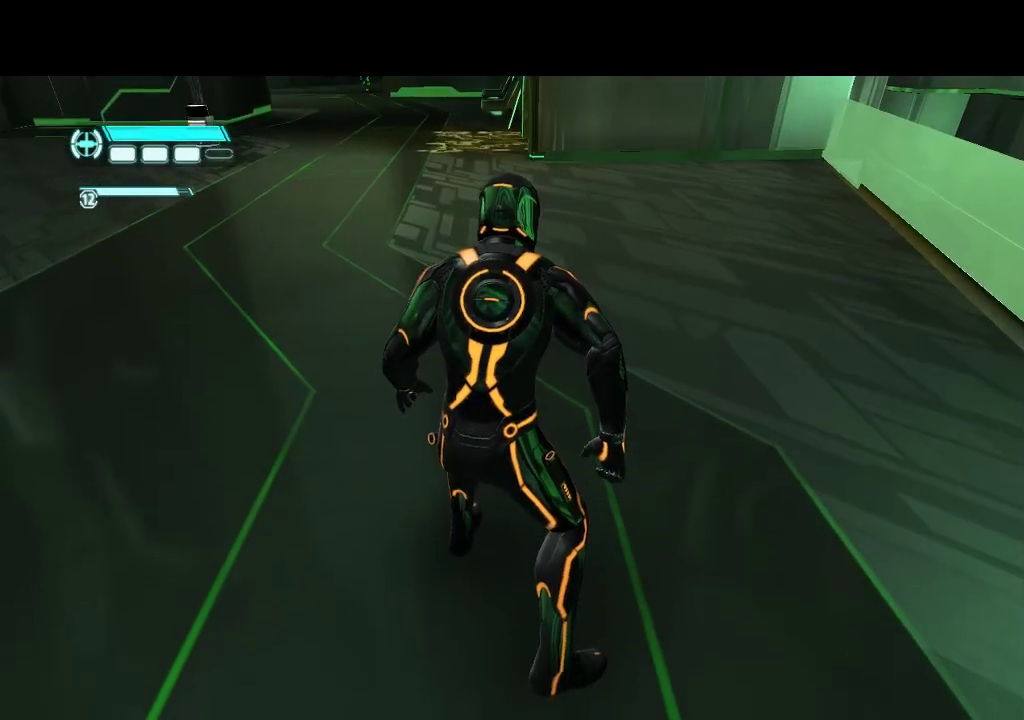
Gameplay with a controller (PlayStation layout); each line is a JSON object with the inputs held at the frame after it. "events" lists button and stick changes between this image and that frame as [ms after this image, input, new state], when the widget could be followed in between. Not read: CIRCLE CROSS L3 R3.
{"buttons": ["L1", "DPAD_UP"], "events": [[50, "DPAD_UP", "down"], [167, "DPAD_LEFT", "up"], [217, "L1", "down"]]}
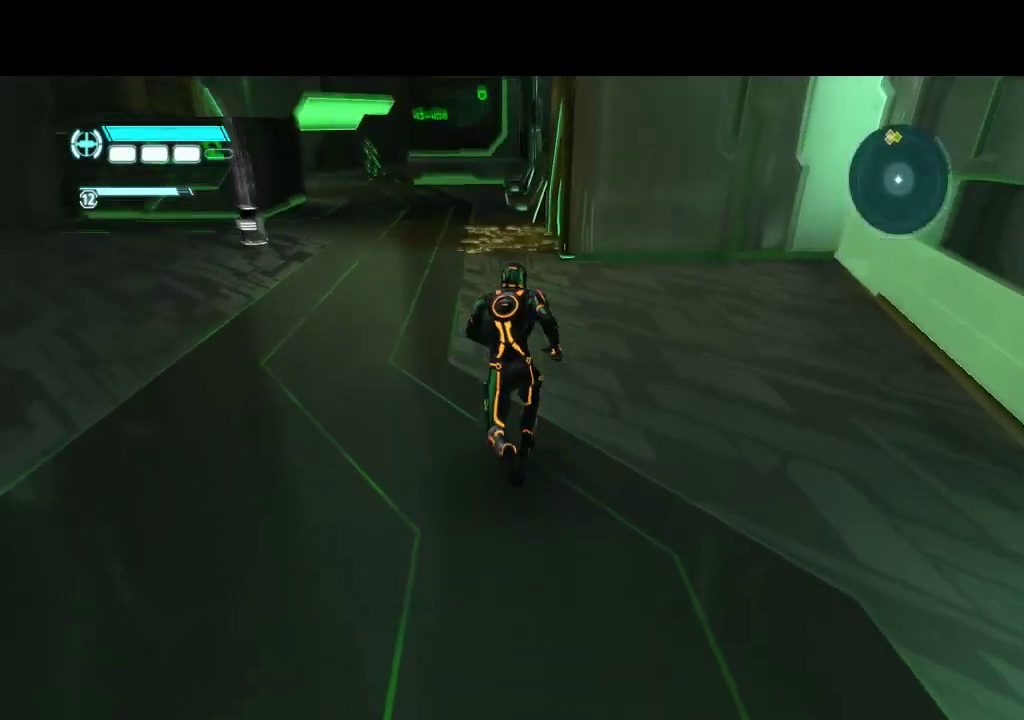
{"buttons": ["L1", "DPAD_UP"], "events": [[117, "DPAD_LEFT", "down"], [300, "DPAD_LEFT", "up"], [317, "L1", "up"], [383, "L1", "down"]]}
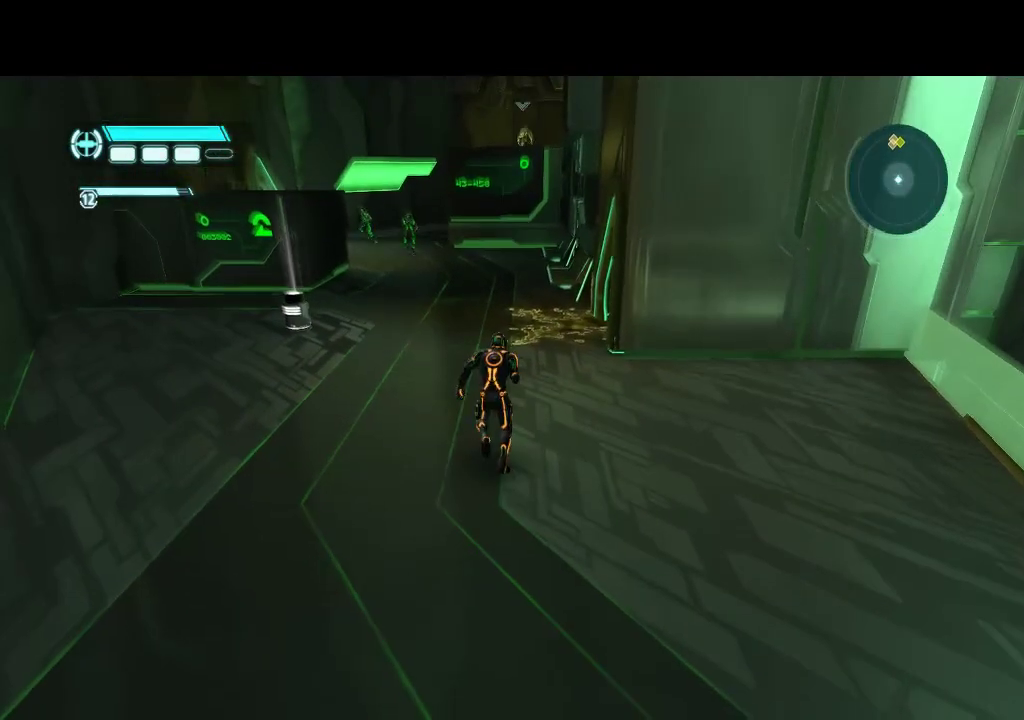
{"buttons": ["L1", "DPAD_UP"], "events": [[67, "L1", "up"], [333, "L1", "down"]]}
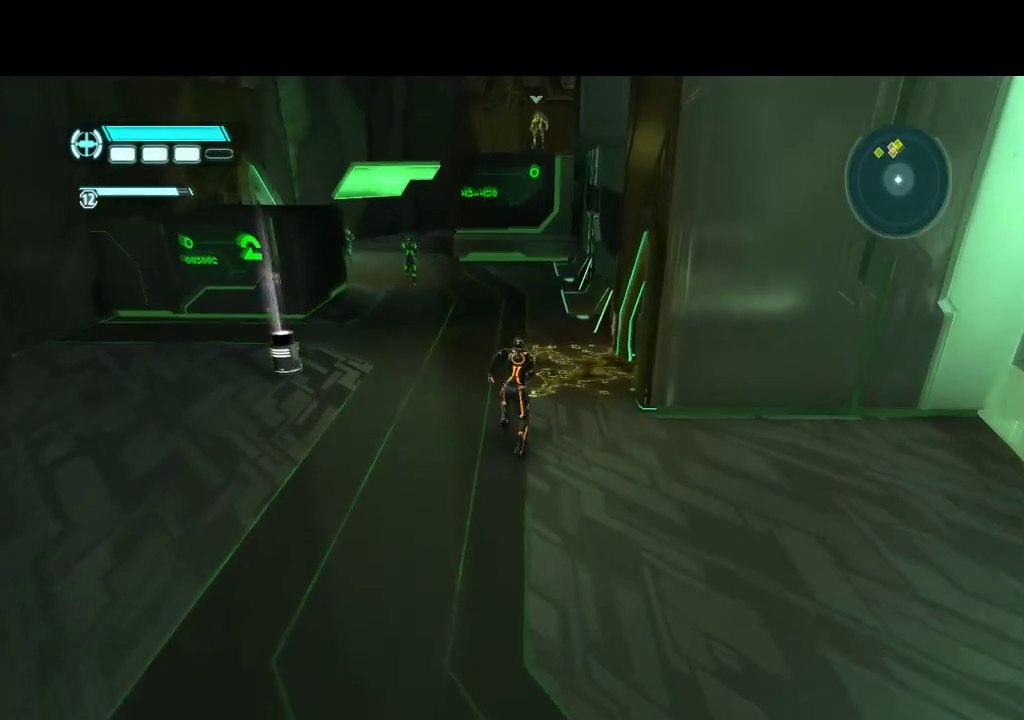
{"buttons": ["DPAD_UP"], "events": [[67, "L1", "up"]]}
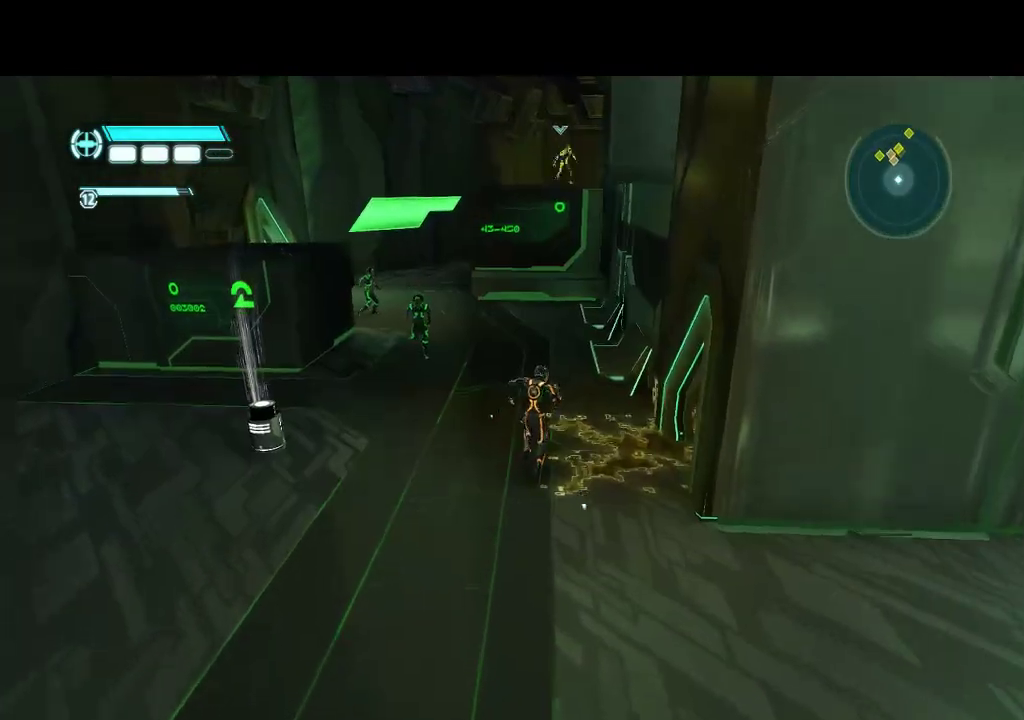
{"buttons": ["DPAD_UP"], "events": []}
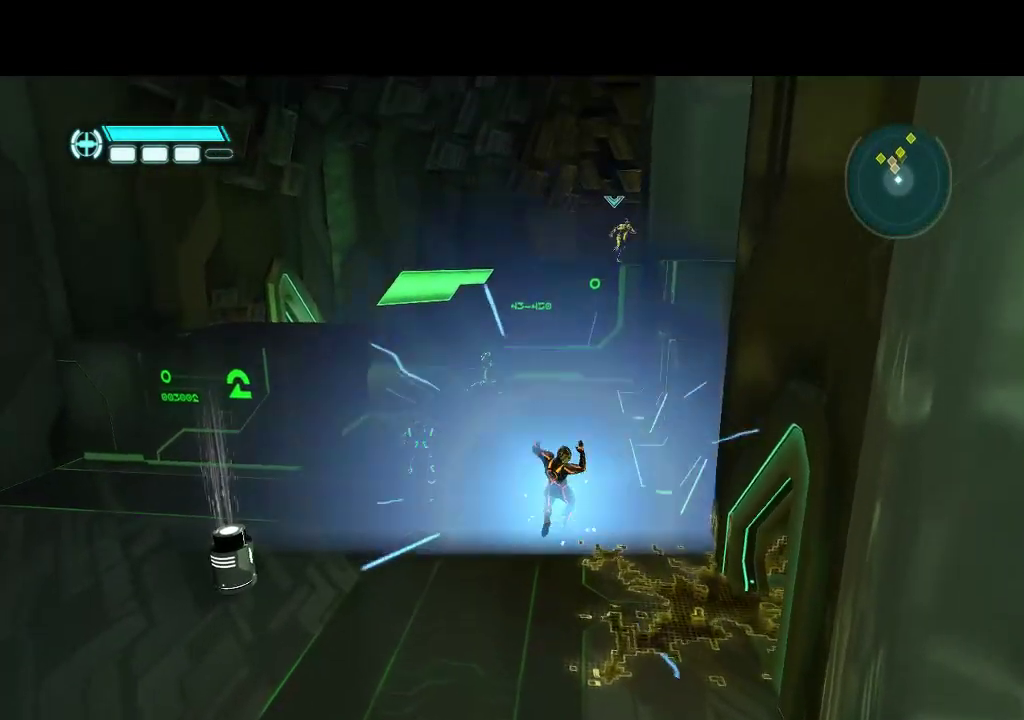
{"buttons": ["DPAD_UP"], "events": []}
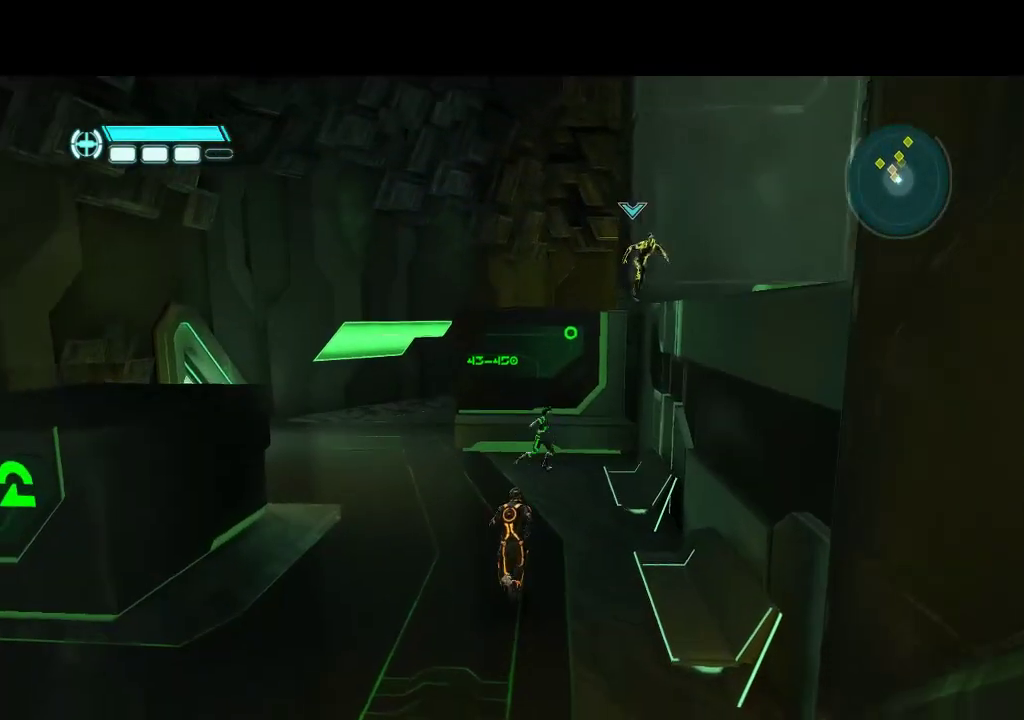
{"buttons": ["DPAD_UP"], "events": [[17, "DPAD_LEFT", "down"], [167, "L1", "down"], [367, "L1", "up"], [383, "DPAD_LEFT", "up"]]}
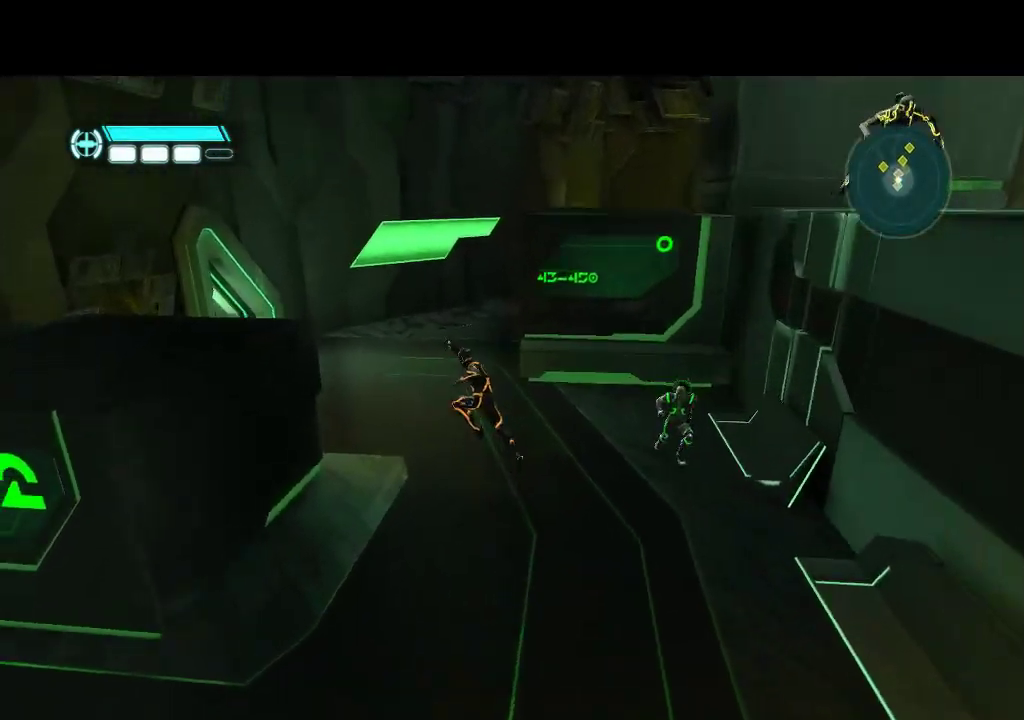
{"buttons": ["DPAD_UP"], "events": []}
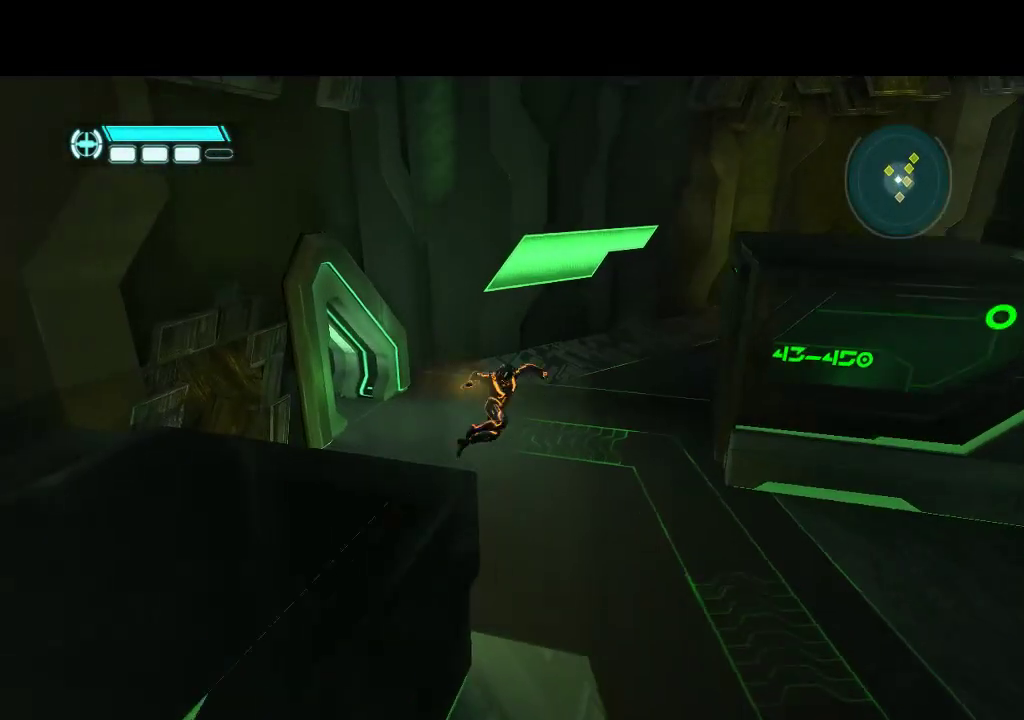
{"buttons": ["L1", "DPAD_UP"], "events": [[317, "L1", "down"]]}
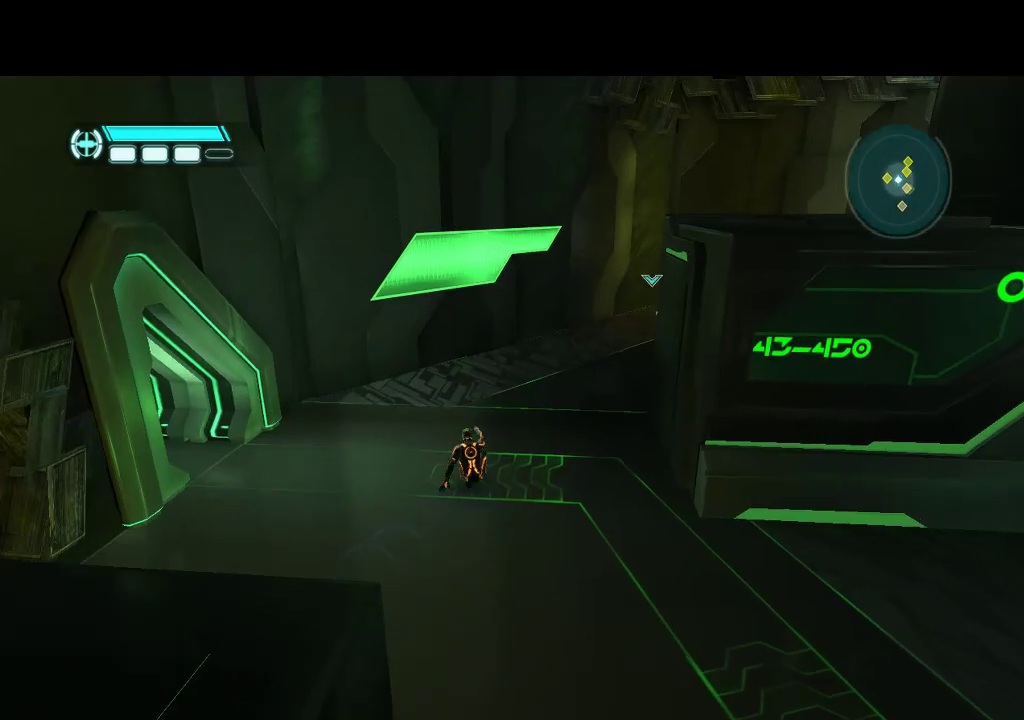
{"buttons": ["DPAD_UP", "DPAD_RIGHT"], "events": [[333, "L1", "up"], [467, "DPAD_RIGHT", "down"]]}
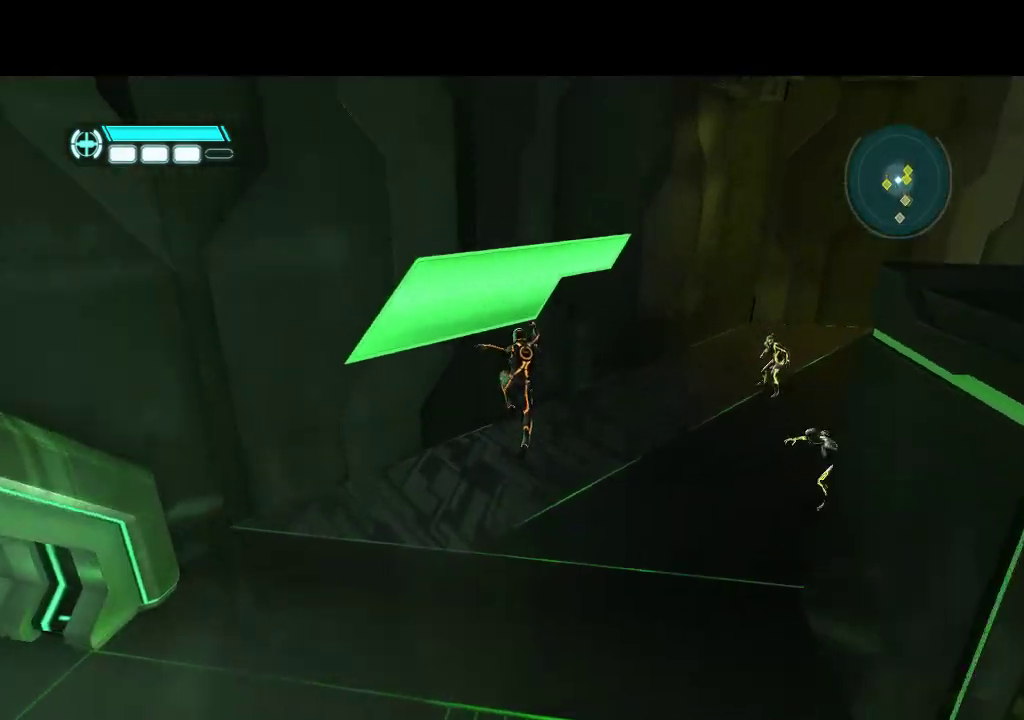
{"buttons": ["DPAD_UP", "DPAD_RIGHT"], "events": []}
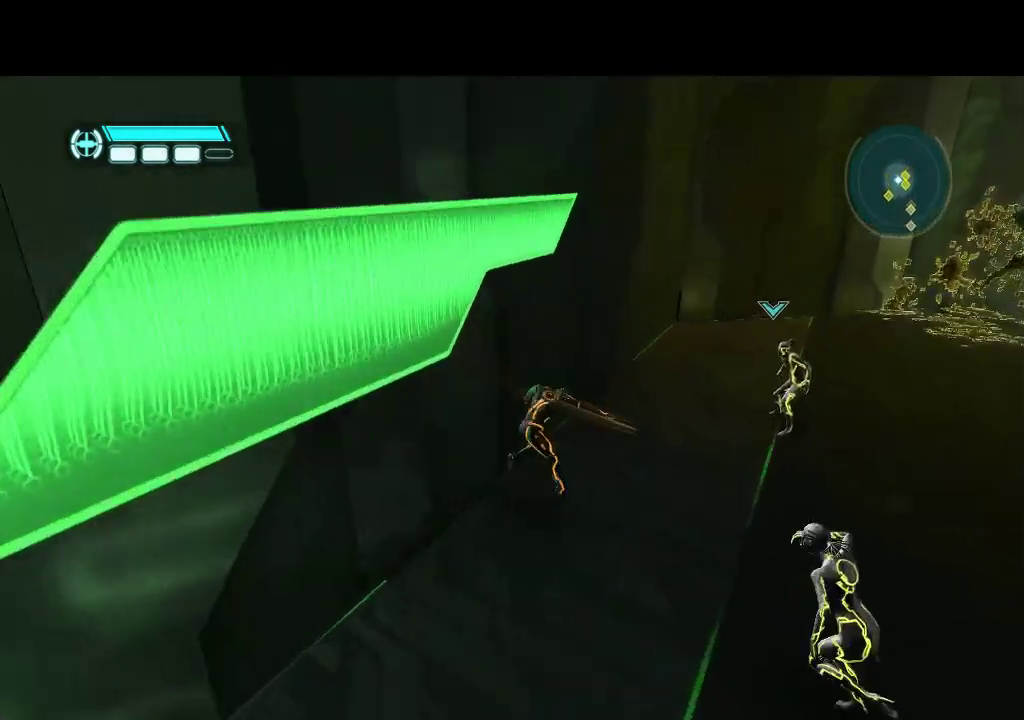
{"buttons": ["L1", "DPAD_UP"], "events": [[233, "L1", "down"], [250, "DPAD_RIGHT", "up"]]}
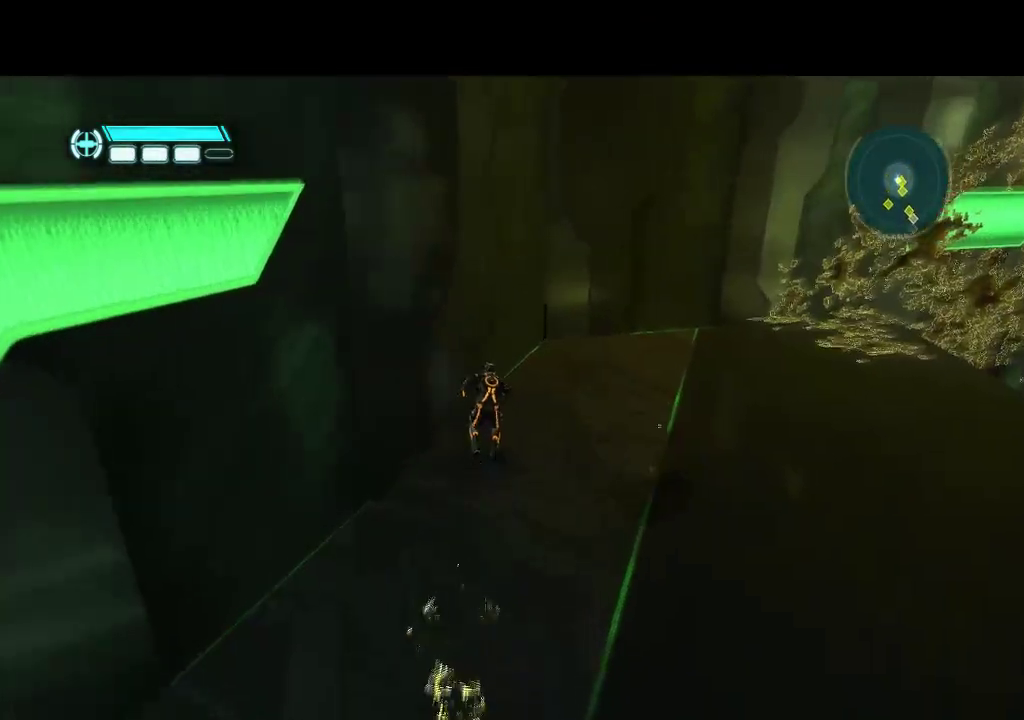
{"buttons": ["L1", "DPAD_UP", "DPAD_RIGHT"], "events": [[50, "DPAD_RIGHT", "down"]]}
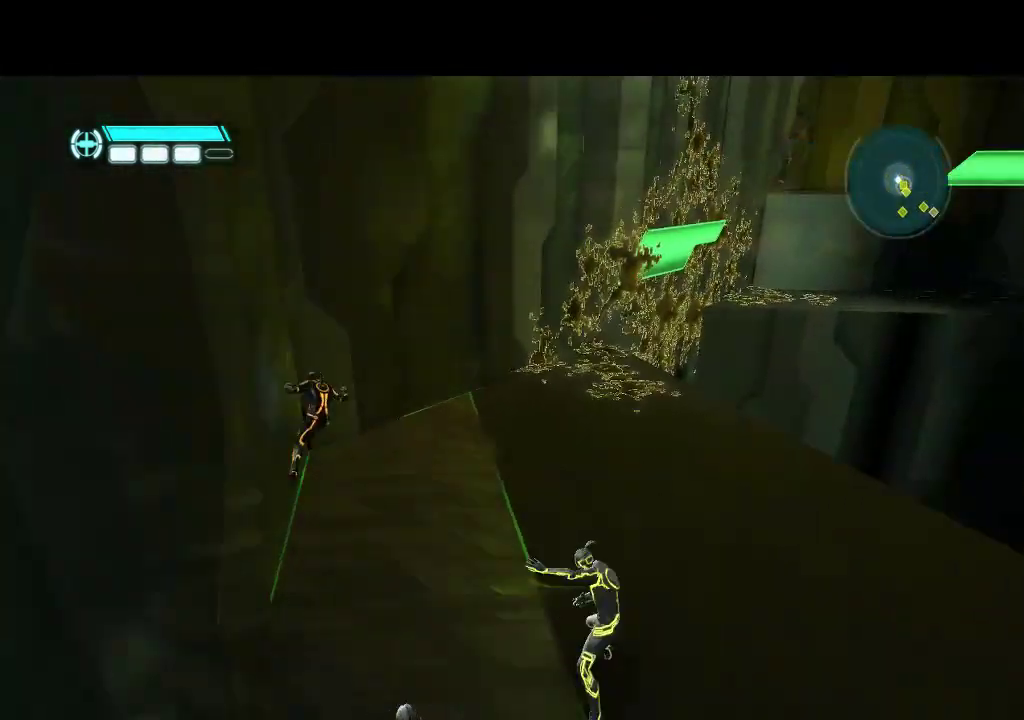
{"buttons": [], "events": [[450, "L1", "up"], [467, "DPAD_UP", "up"], [483, "DPAD_RIGHT", "up"]]}
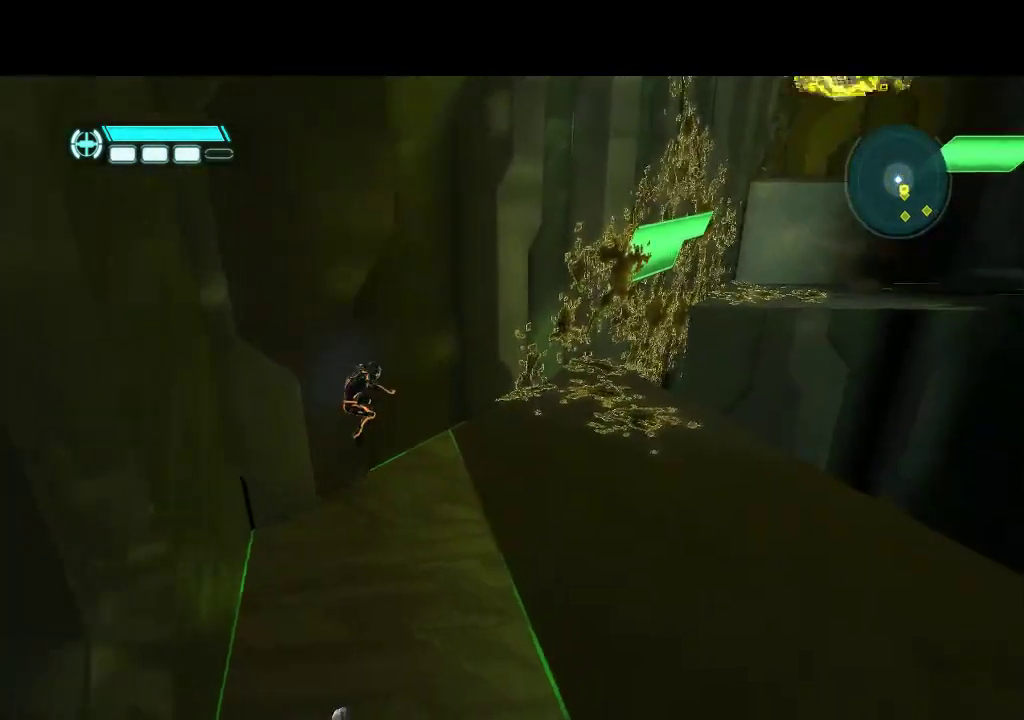
{"buttons": ["DPAD_RIGHT"], "events": [[350, "DPAD_RIGHT", "down"]]}
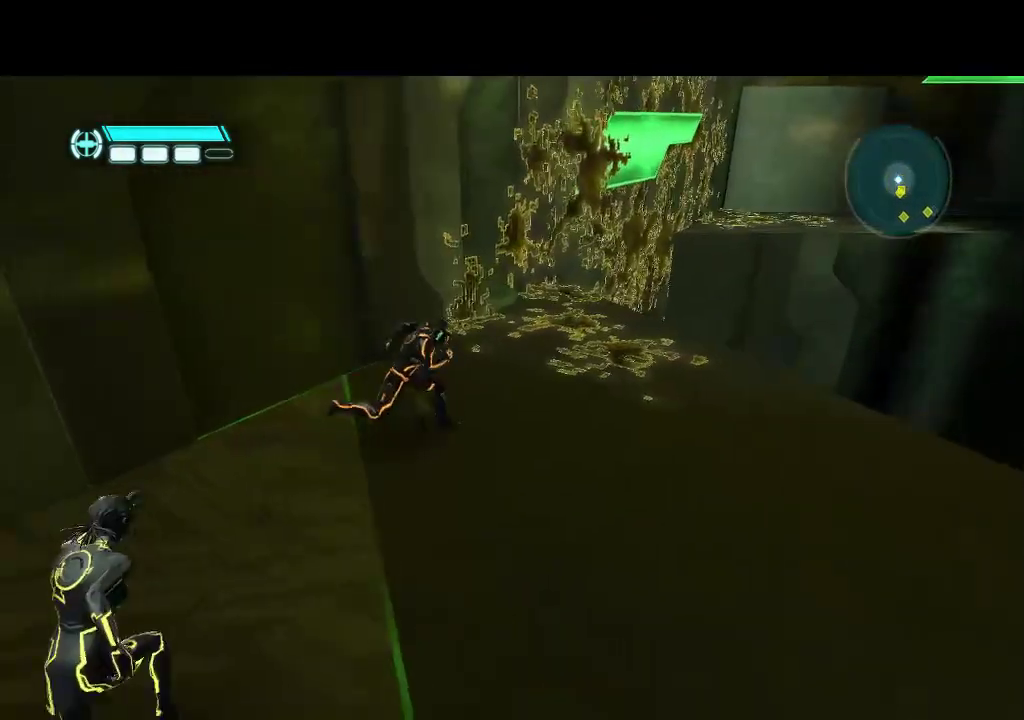
{"buttons": ["L1", "DPAD_UP"], "events": [[83, "DPAD_RIGHT", "up"], [150, "DPAD_UP", "down"], [400, "L1", "down"]]}
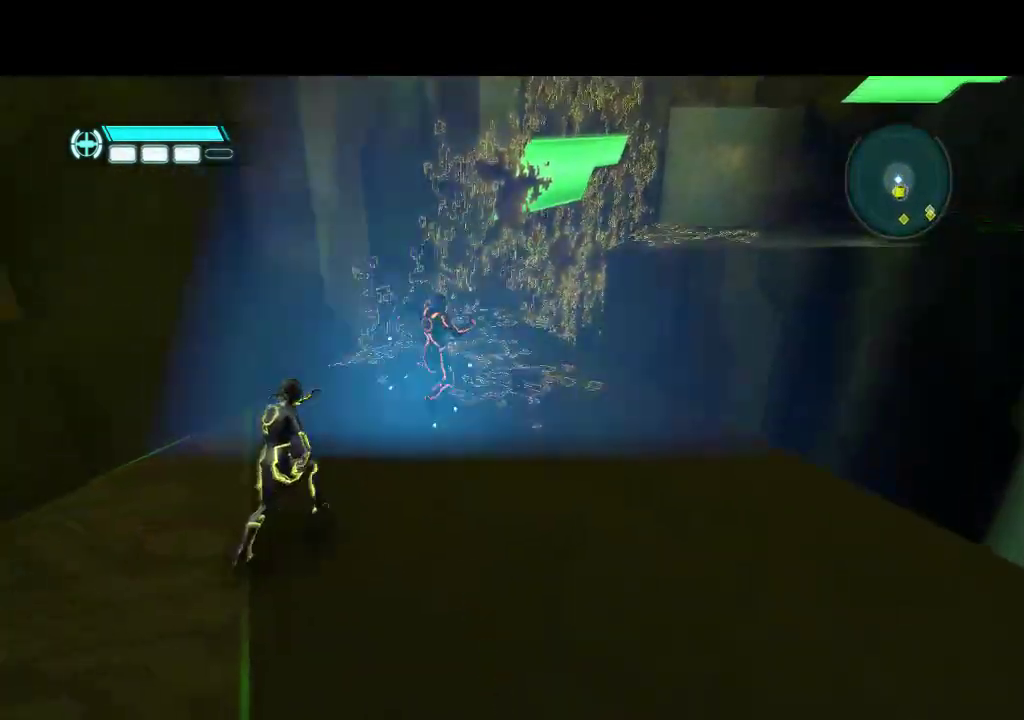
{"buttons": ["L1", "DPAD_UP"], "events": [[33, "DPAD_RIGHT", "down"], [167, "DPAD_RIGHT", "up"]]}
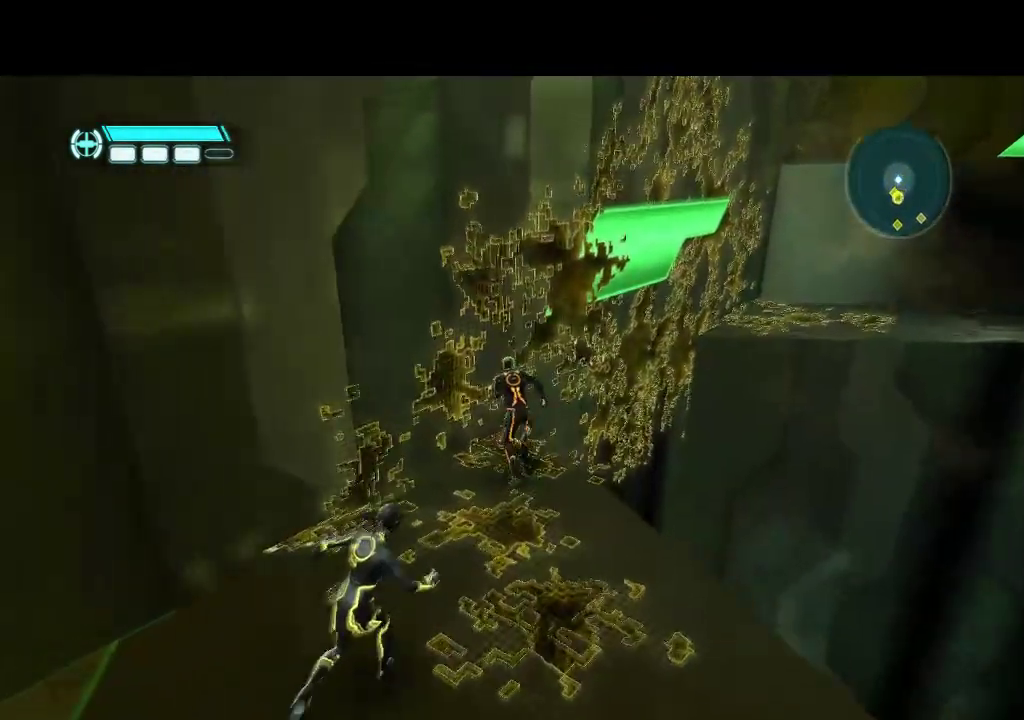
{"buttons": ["L1", "DPAD_UP"], "events": []}
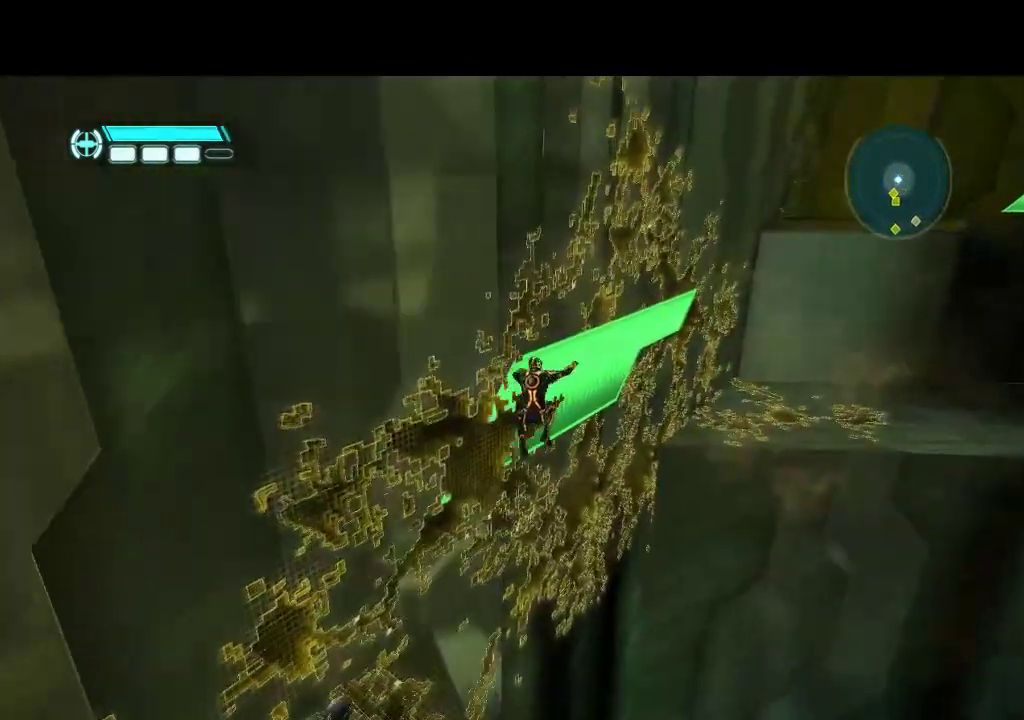
{"buttons": ["L1", "DPAD_UP", "DPAD_RIGHT"], "events": [[333, "DPAD_RIGHT", "down"]]}
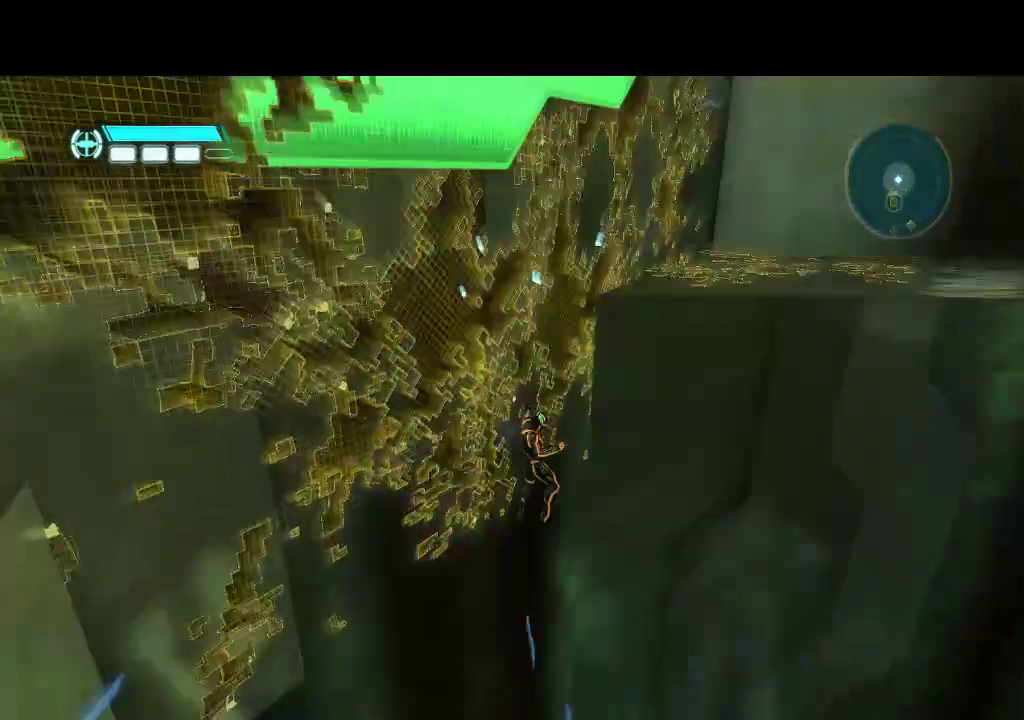
{"buttons": ["DPAD_UP"], "events": [[17, "L1", "up"], [350, "DPAD_RIGHT", "up"]]}
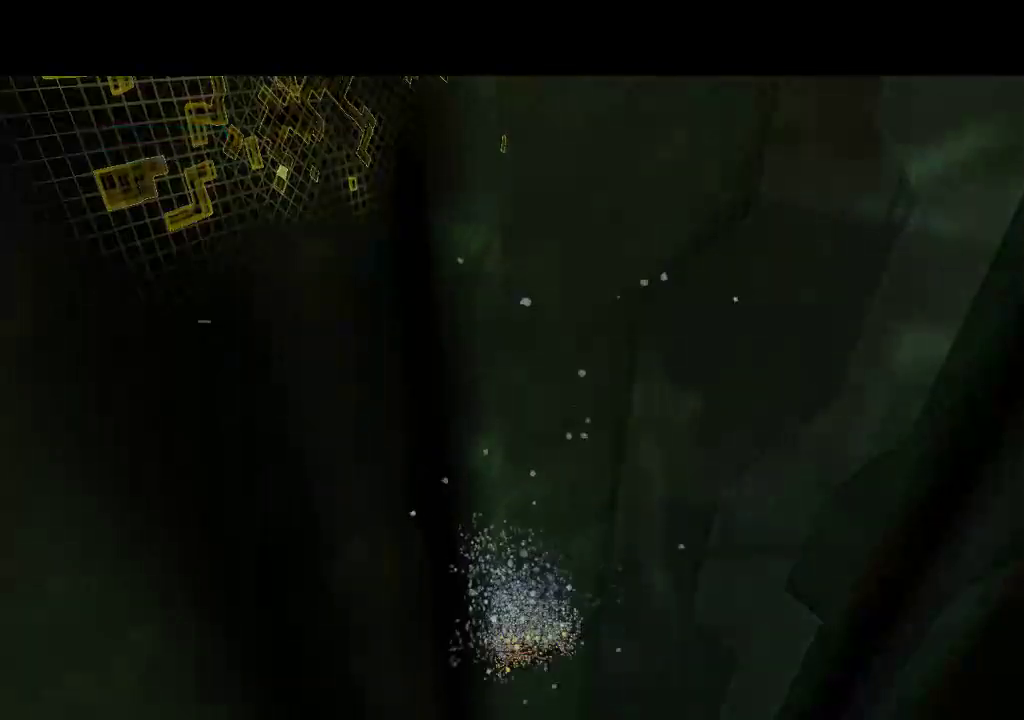
{"buttons": [], "events": [[117, "DPAD_UP", "up"]]}
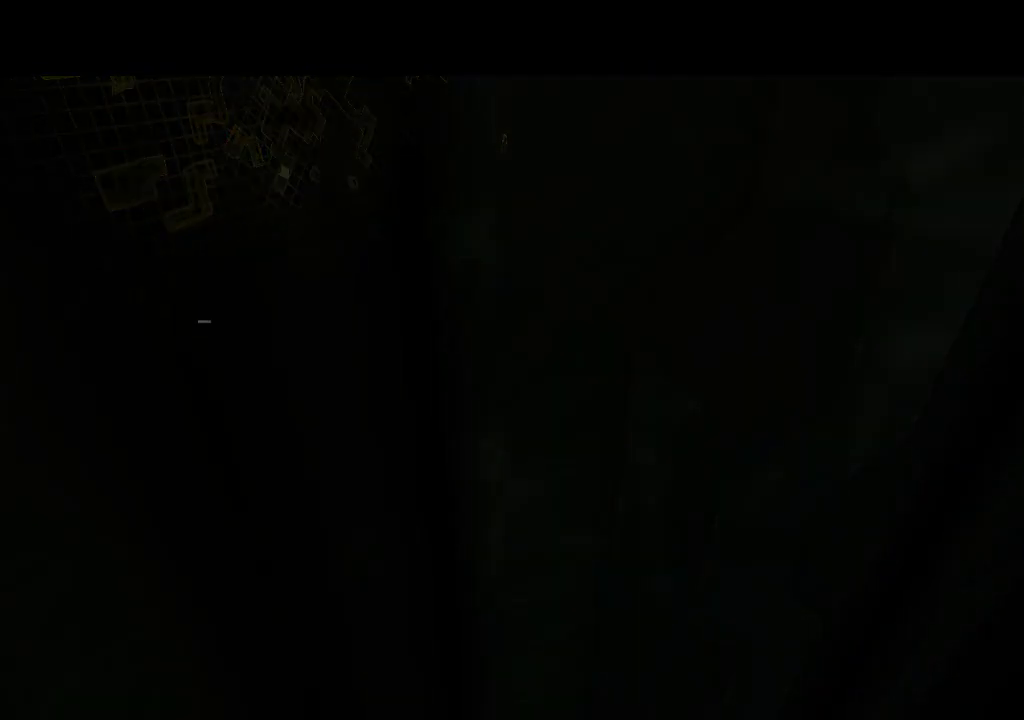
{"buttons": [], "events": []}
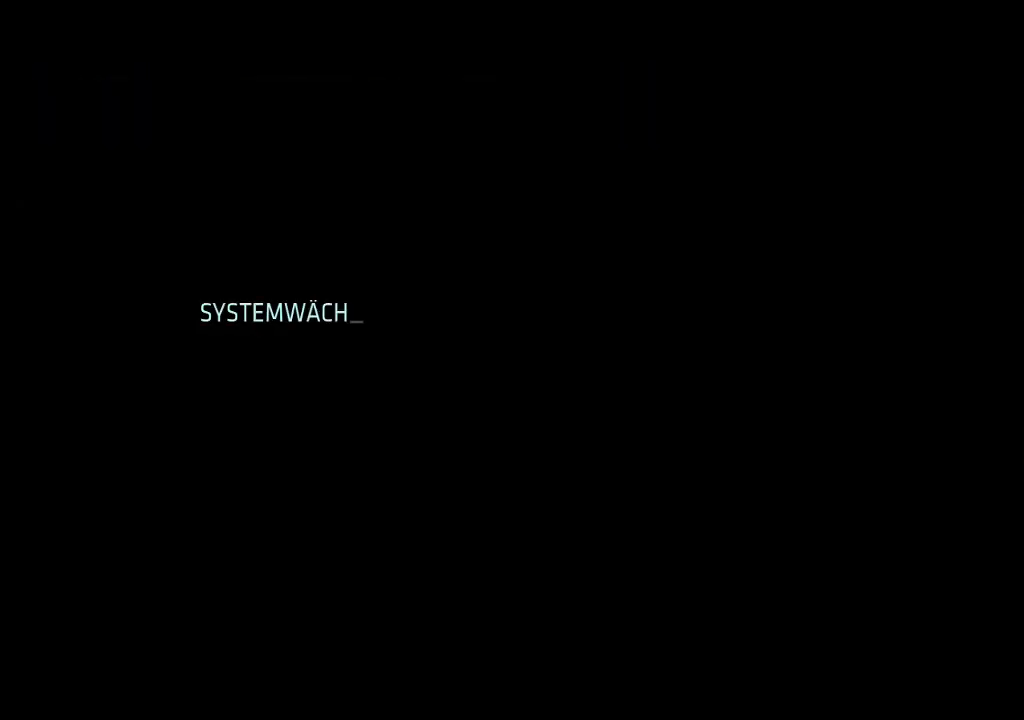
{"buttons": [], "events": []}
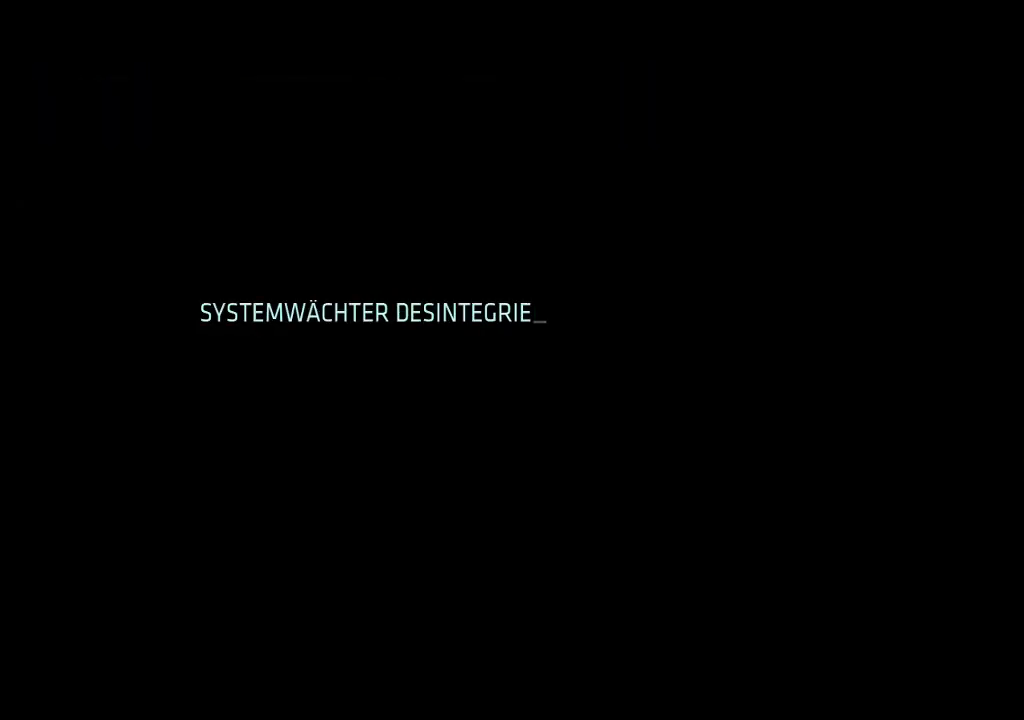
{"buttons": [], "events": []}
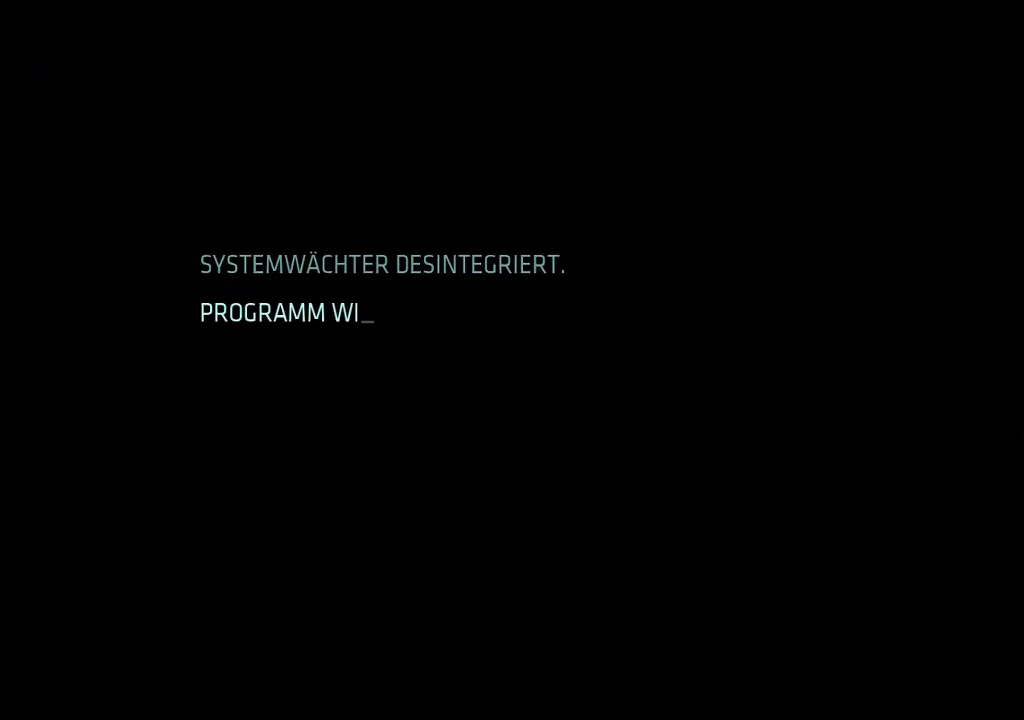
{"buttons": [], "events": []}
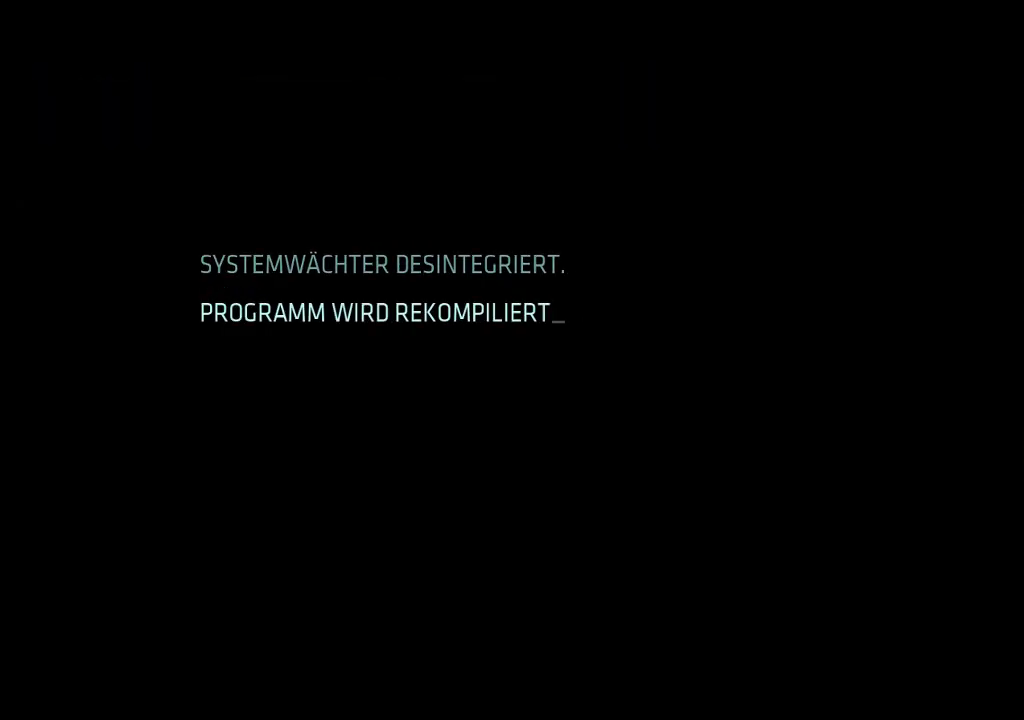
{"buttons": [], "events": []}
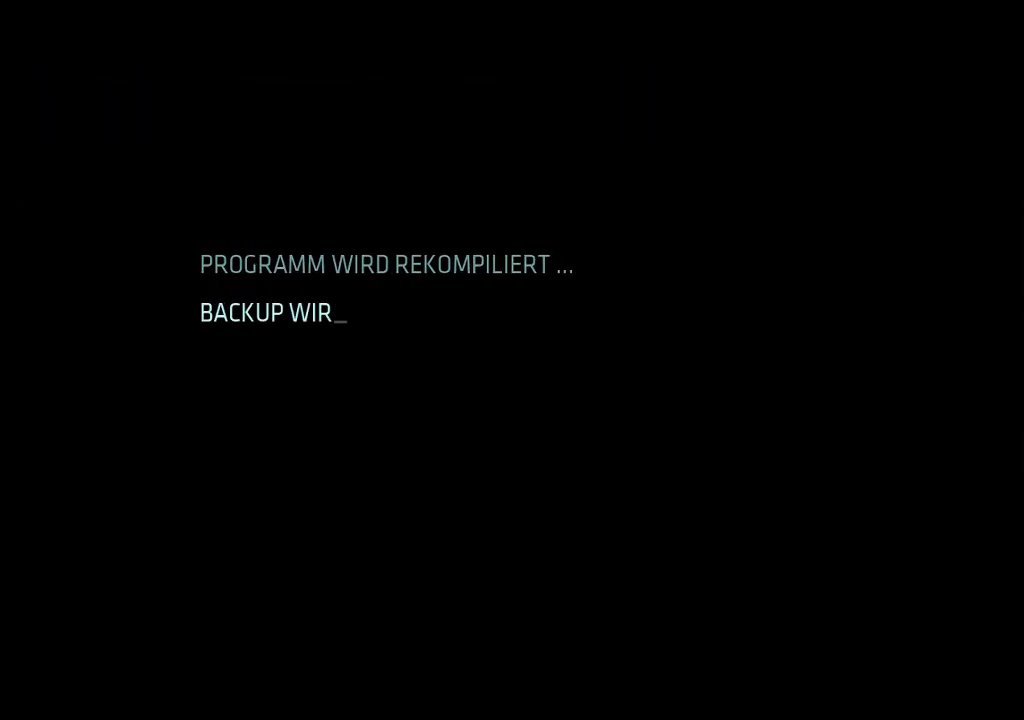
{"buttons": [], "events": []}
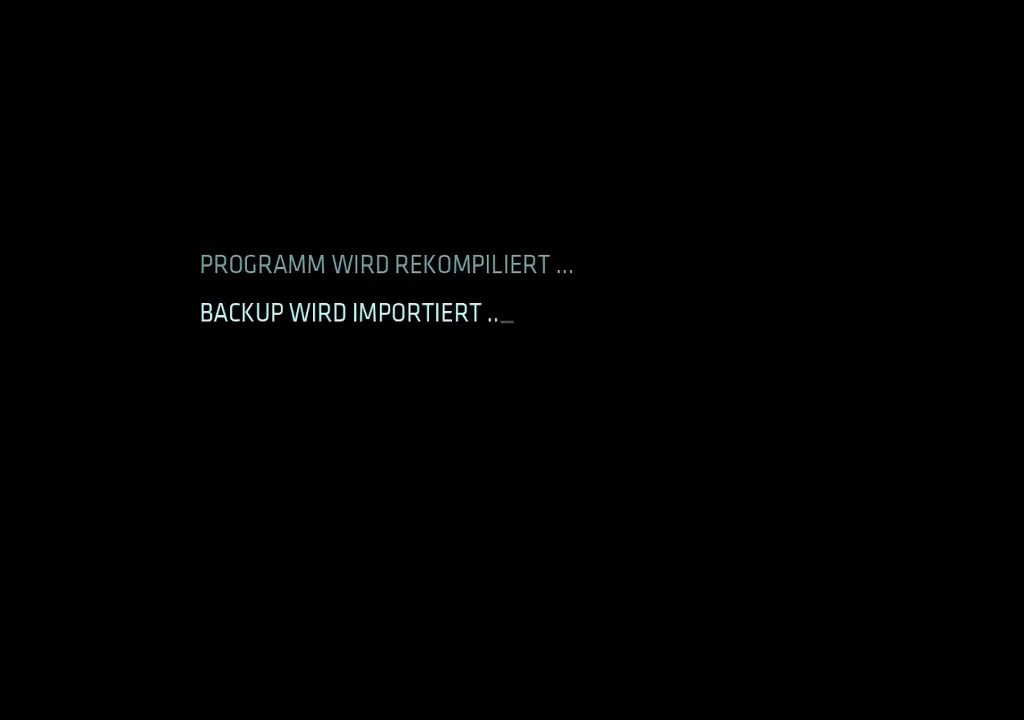
{"buttons": [], "events": []}
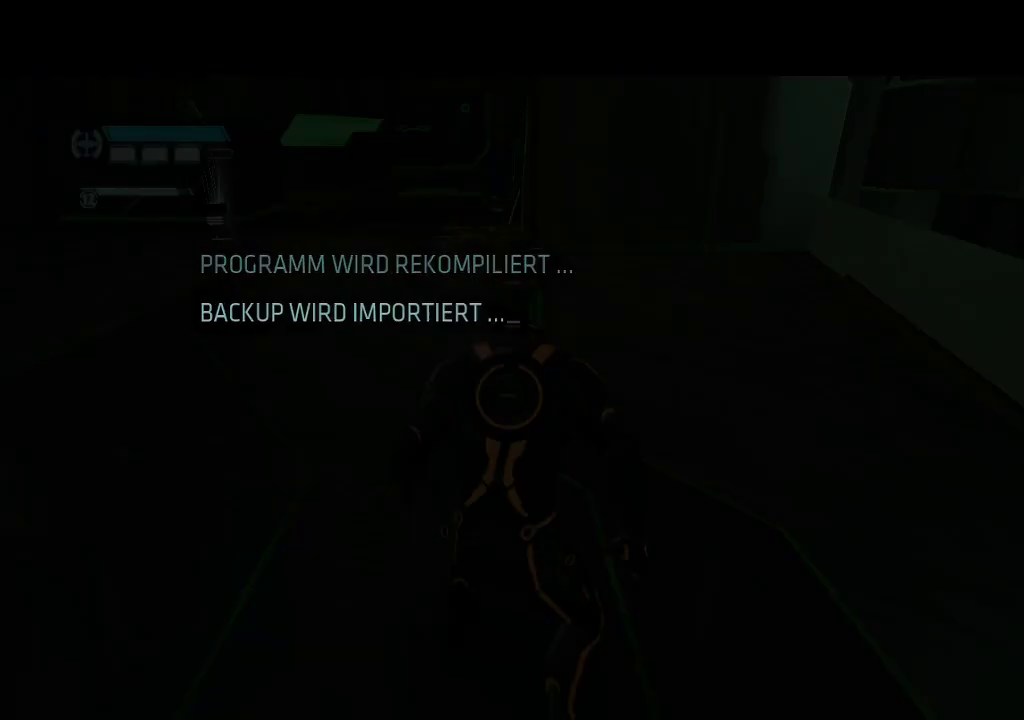
{"buttons": ["DPAD_UP"], "events": [[500, "DPAD_UP", "down"]]}
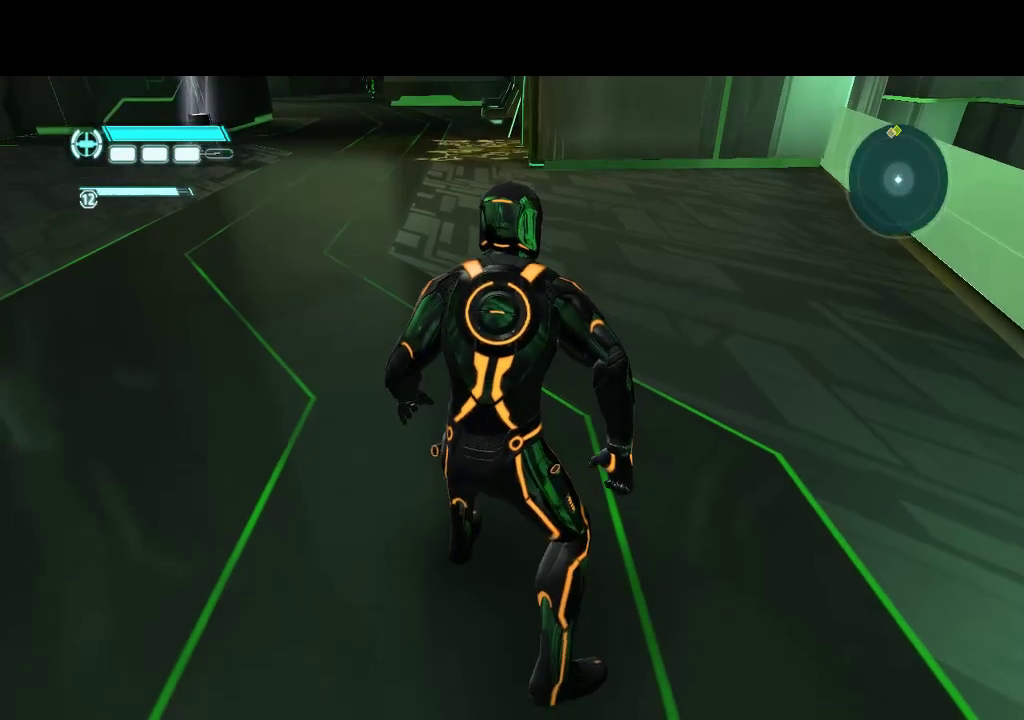
{"buttons": ["L1", "DPAD_UP"], "events": [[67, "DPAD_LEFT", "down"], [267, "L1", "down"], [333, "DPAD_LEFT", "up"]]}